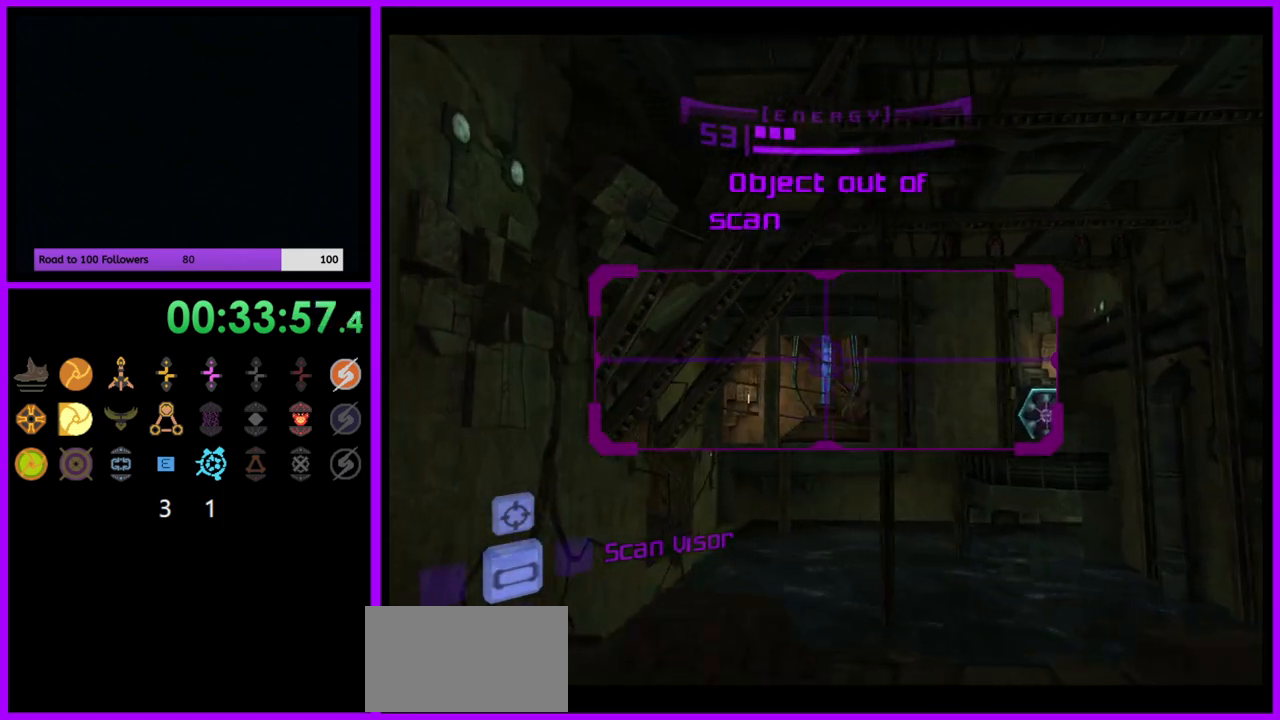
Gameplay with a controller (Nintendo layout); each line is a JSON object with the inputs held at the frame after it. "events" lists button and stick changes between this image and that frame as [ms after this image, input, new state], when the widget could be followed in between. Not read: L3 R3.
{"buttons": ["L1"], "left_stick": "up-left", "right_stick": "center", "events": [[483, "left_stick", "up-left"]]}
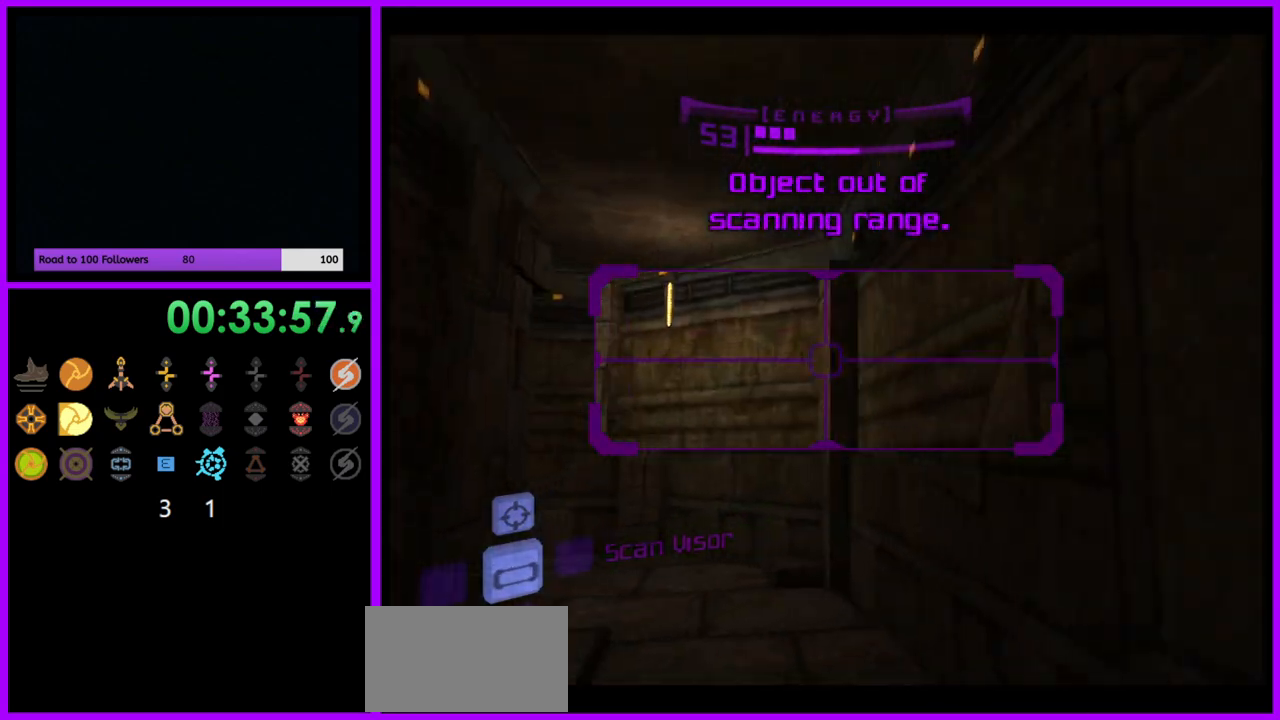
{"buttons": ["L1"], "left_stick": "up-left", "right_stick": "center", "events": [[83, "left_stick", "up"], [333, "left_stick", "up-left"]]}
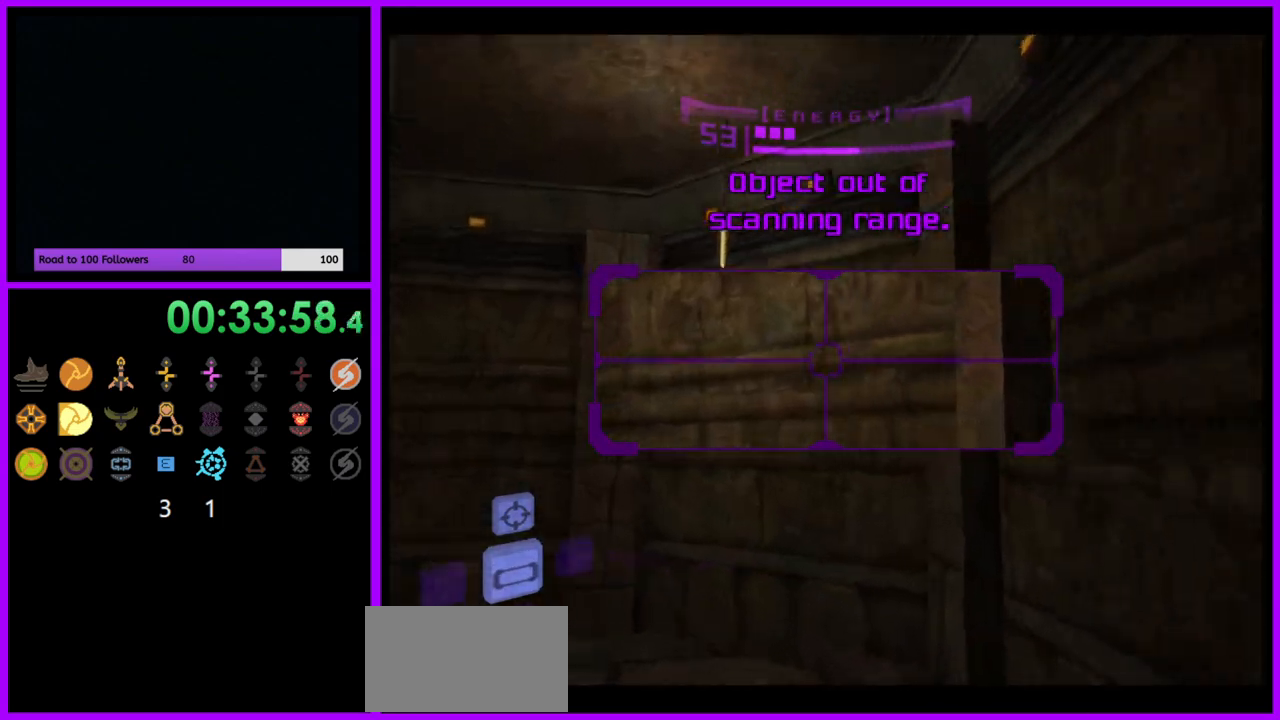
{"buttons": ["B", "L1"], "left_stick": "up-left", "right_stick": "center", "events": [[50, "left_stick", "up"], [467, "left_stick", "up-left"], [500, "B", "down"]]}
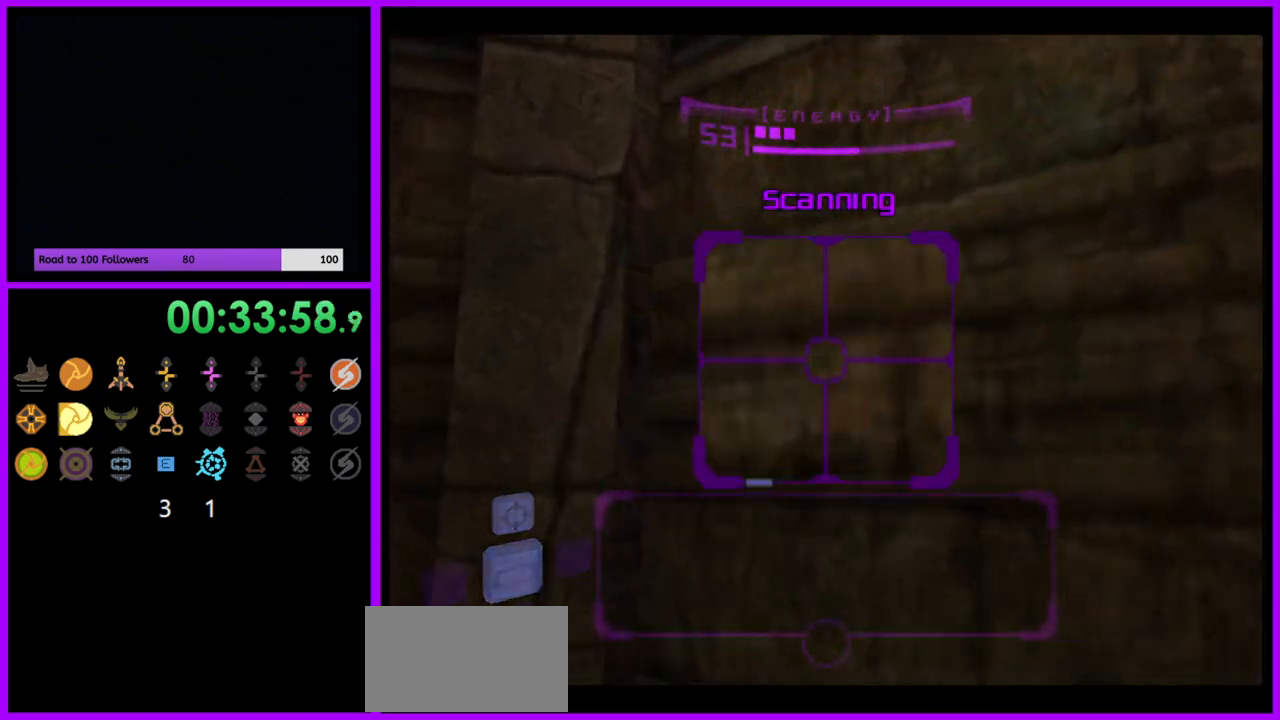
{"buttons": [], "left_stick": "down", "right_stick": "center", "events": [[50, "left_stick", "left"], [100, "B", "up"], [183, "left_stick", "down-left"], [283, "L1", "up"], [333, "left_stick", "down"]]}
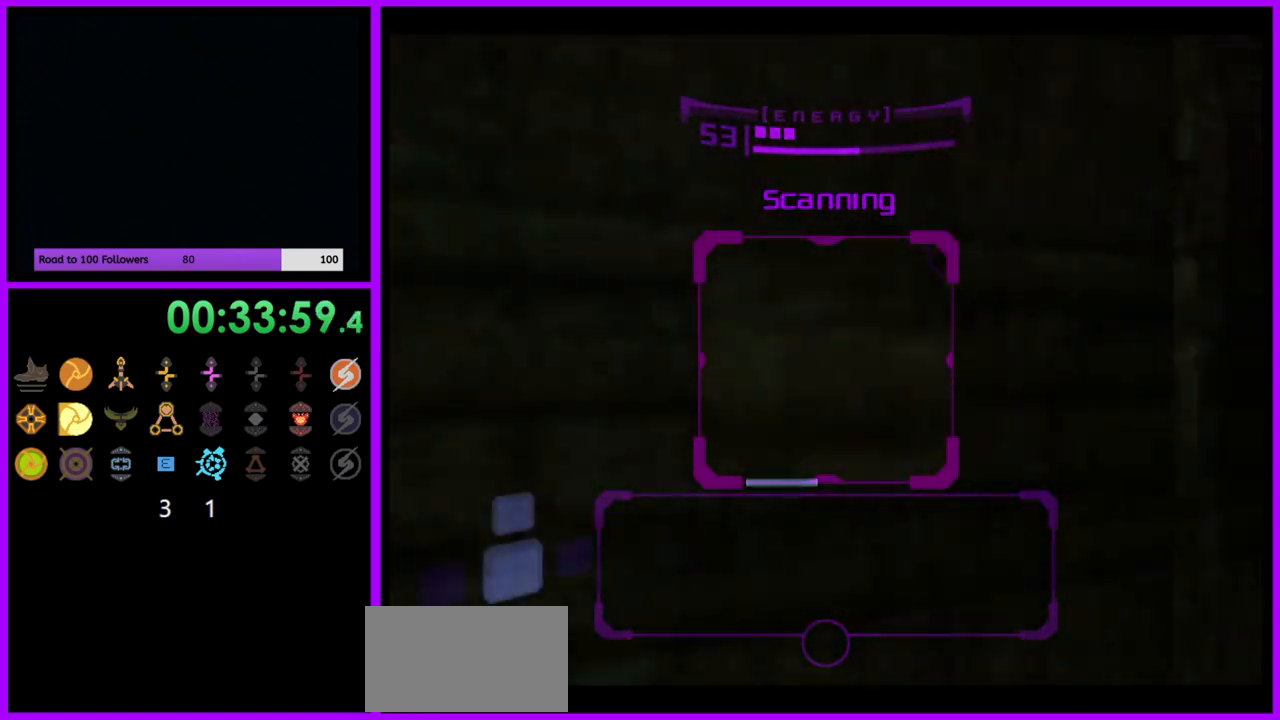
{"buttons": ["A"], "left_stick": "left", "right_stick": "center", "events": [[100, "B", "down"], [250, "B", "up"], [267, "left_stick", "down-left"], [383, "left_stick", "left"], [450, "A", "down"]]}
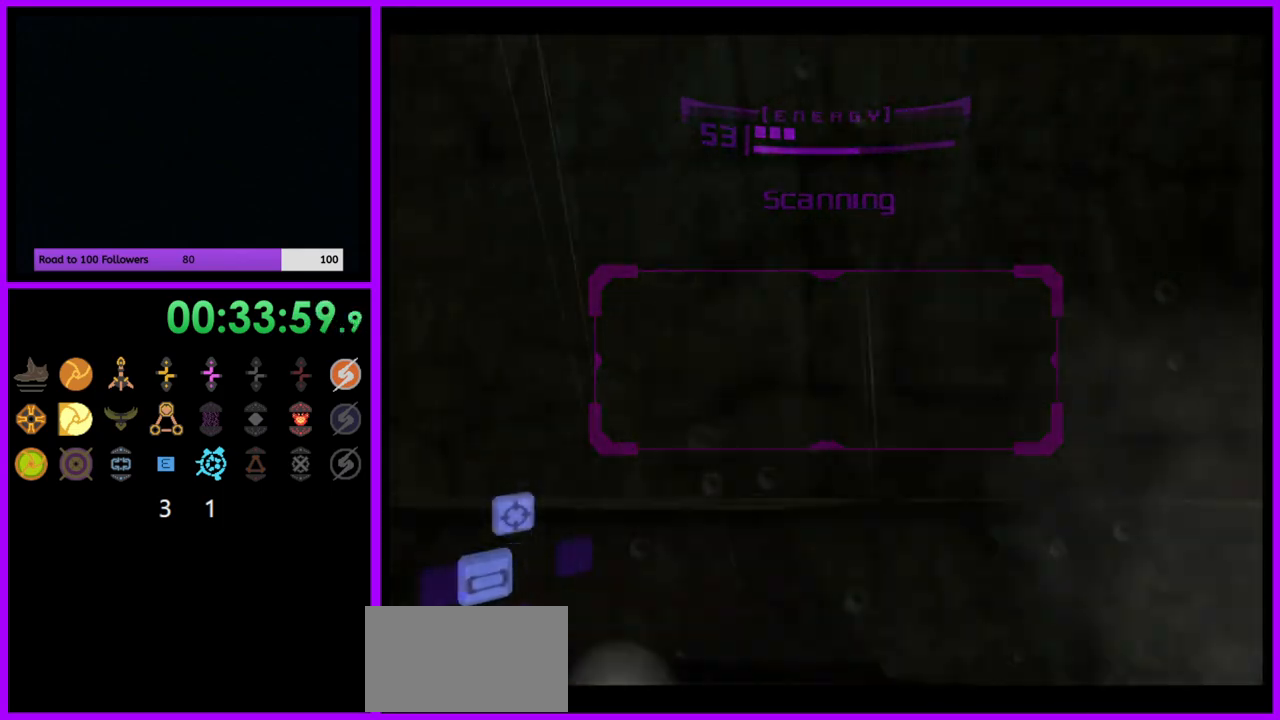
{"buttons": ["B", "L1"], "left_stick": "down-left", "right_stick": "center", "events": [[17, "left_stick", "up"], [33, "A", "up"], [350, "left_stick", "left"], [400, "left_stick", "down-left"], [417, "L1", "down"], [467, "B", "down"]]}
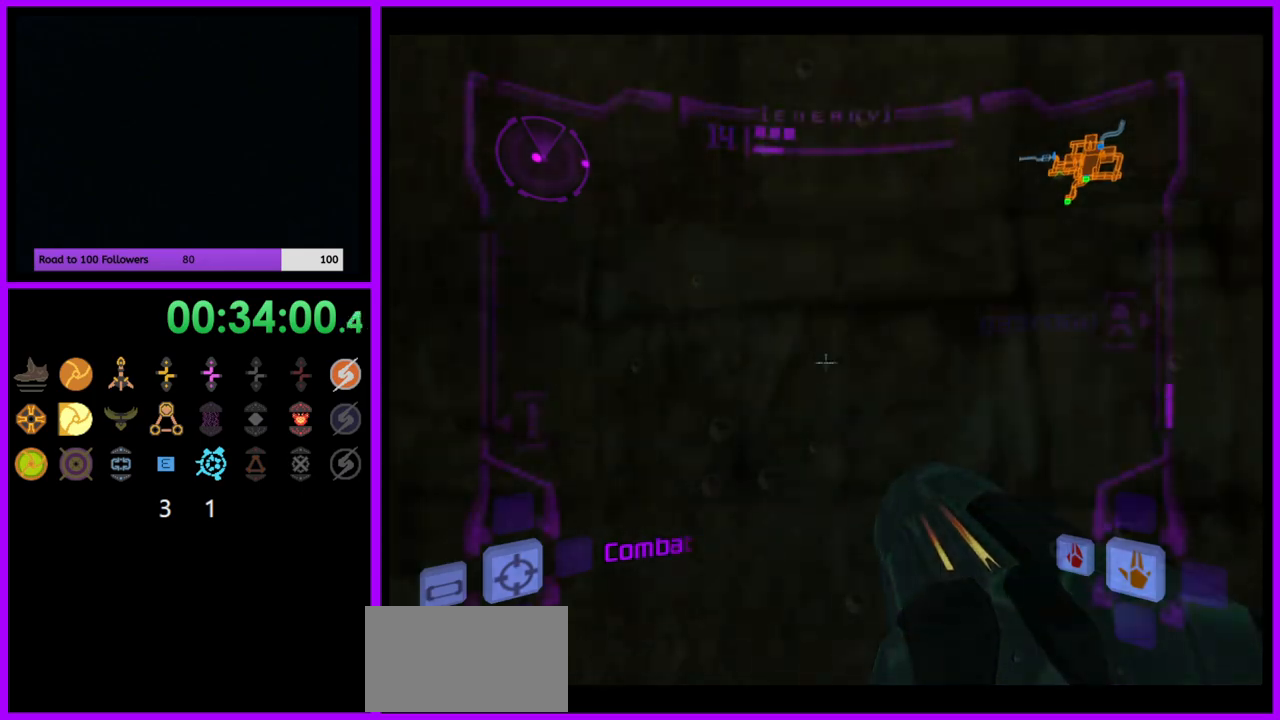
{"buttons": ["L1"], "left_stick": "up-left", "right_stick": "center", "events": [[50, "B", "up"], [67, "left_stick", "left"], [483, "left_stick", "up-left"]]}
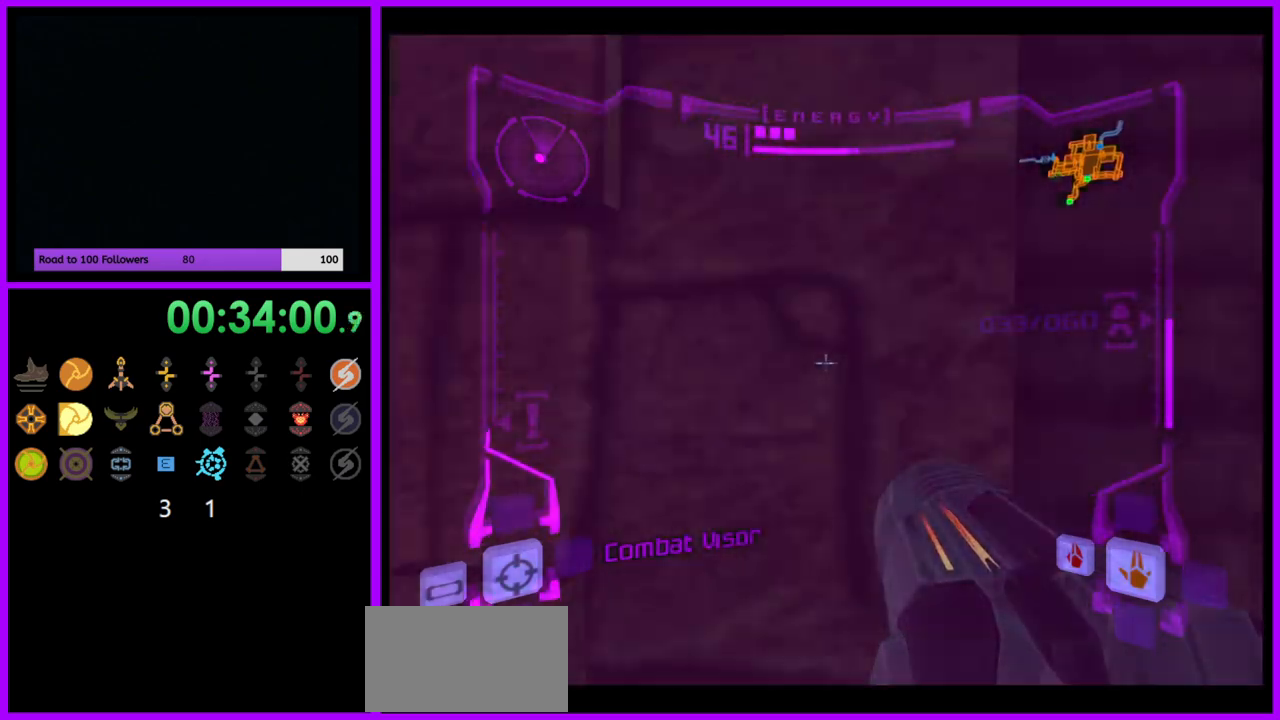
{"buttons": ["L1"], "left_stick": "left", "right_stick": "center", "events": [[17, "L1", "up"], [250, "left_stick", "up-right"], [467, "L1", "down"], [467, "left_stick", "left"]]}
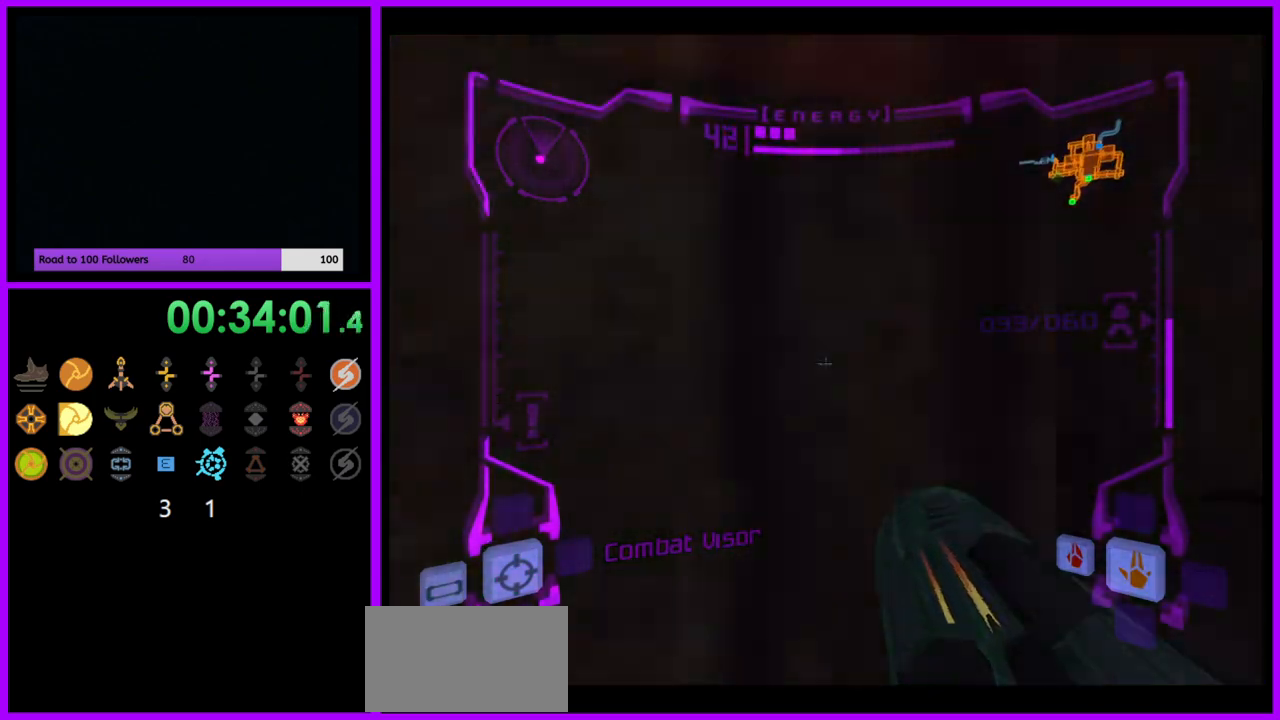
{"buttons": ["L1"], "left_stick": "left", "right_stick": "center", "events": [[200, "B", "down"], [267, "B", "up"]]}
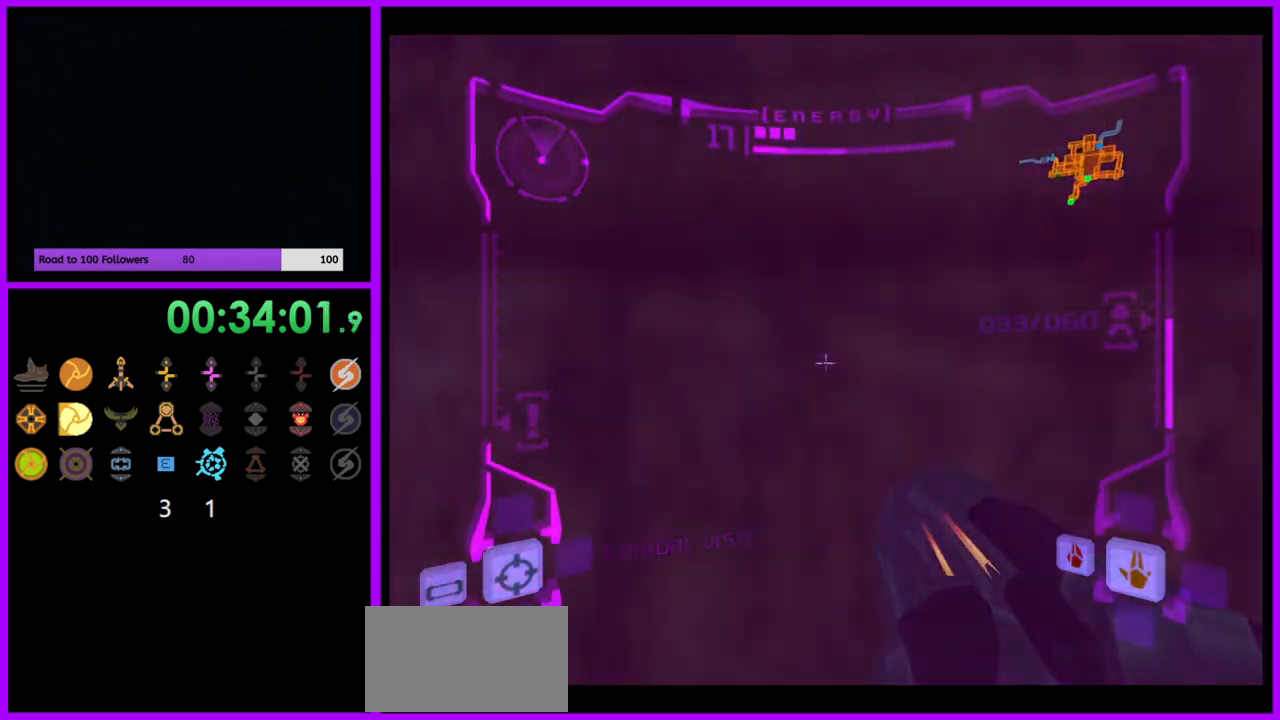
{"buttons": ["L1"], "left_stick": "left", "right_stick": "center", "events": [[333, "B", "down"], [433, "B", "up"]]}
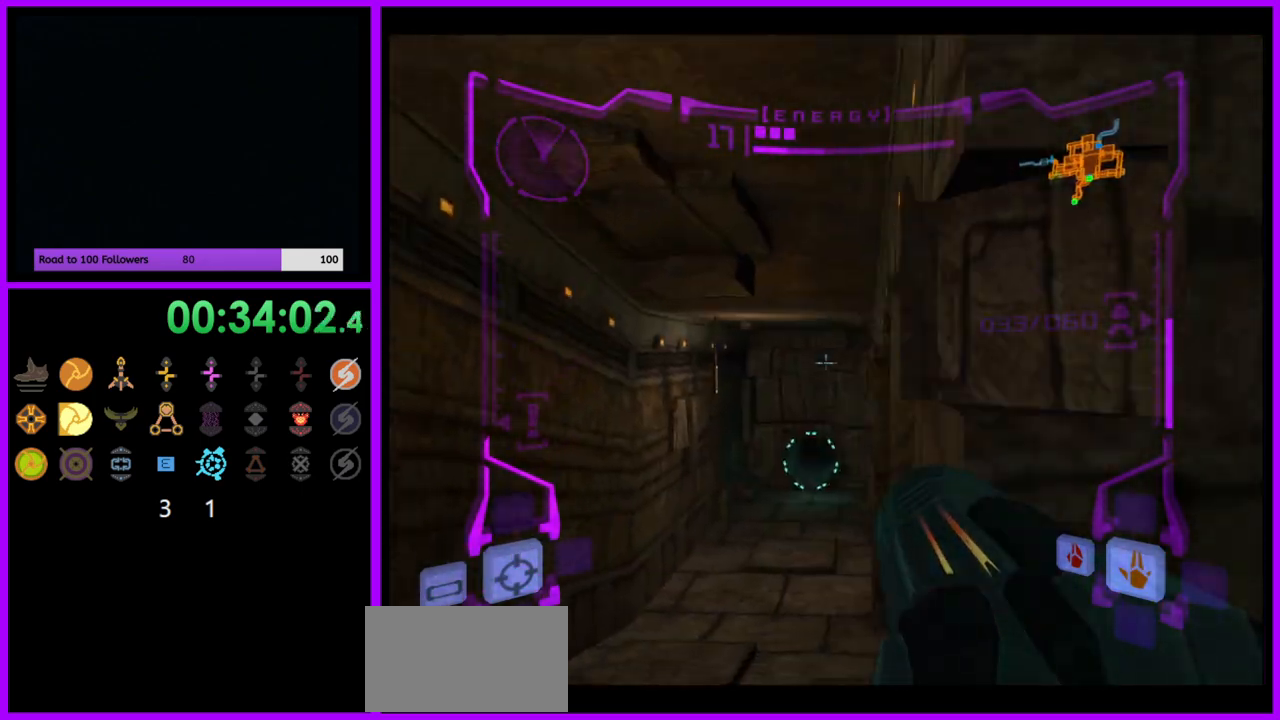
{"buttons": [], "left_stick": "up", "right_stick": "center", "events": [[250, "left_stick", "up"], [450, "L1", "up"]]}
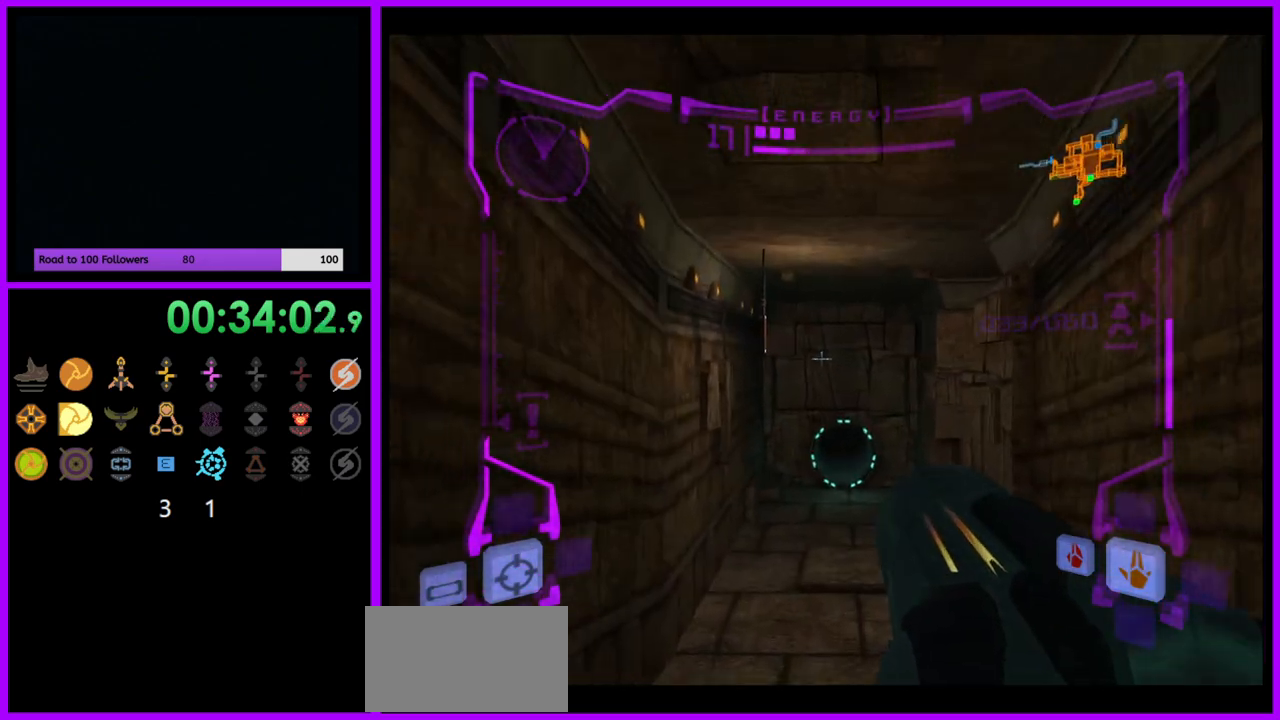
{"buttons": [], "left_stick": "up", "right_stick": "center", "events": [[67, "X", "down"], [150, "X", "up"]]}
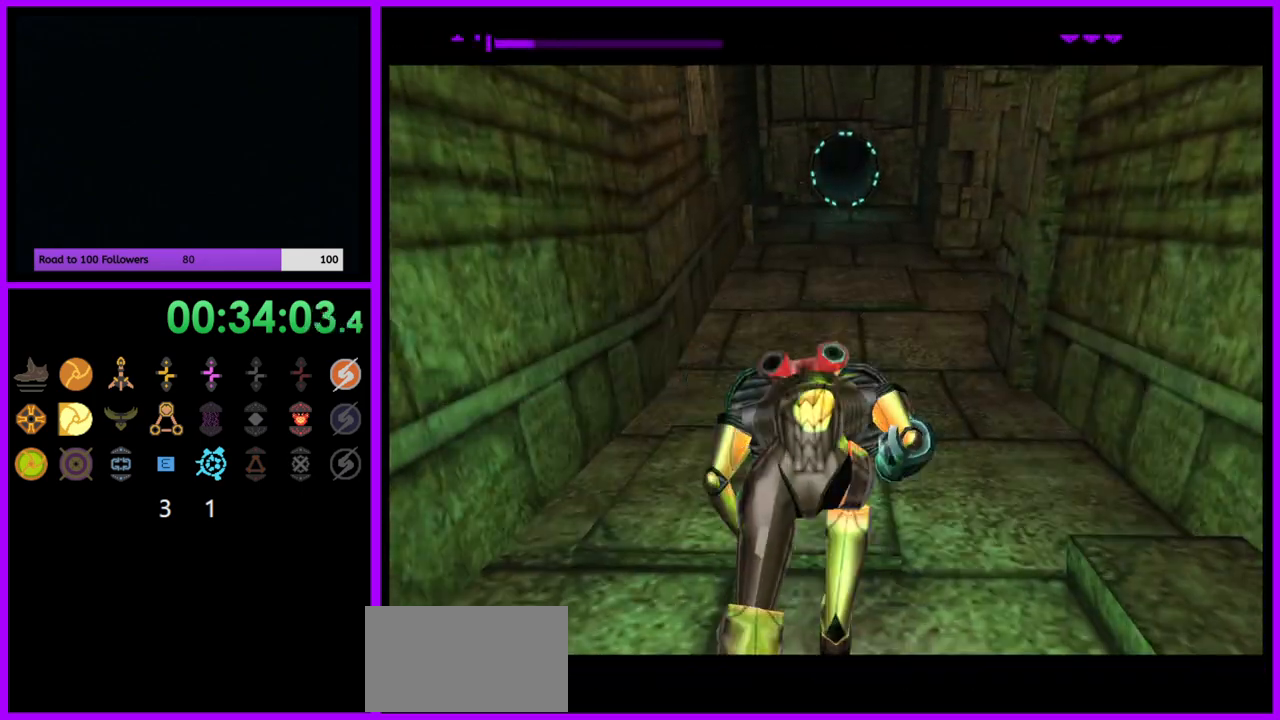
{"buttons": ["B"], "left_stick": "up", "right_stick": "center", "events": [[433, "B", "down"]]}
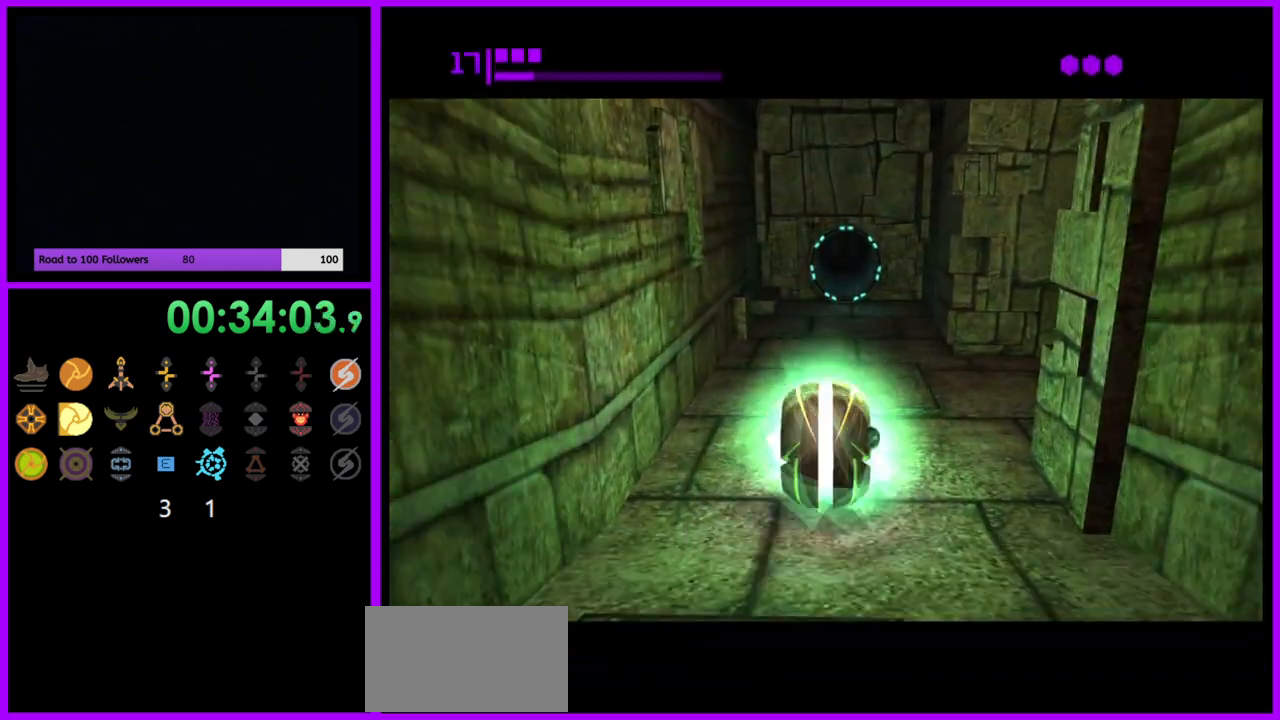
{"buttons": ["B"], "left_stick": "up", "right_stick": "center", "events": []}
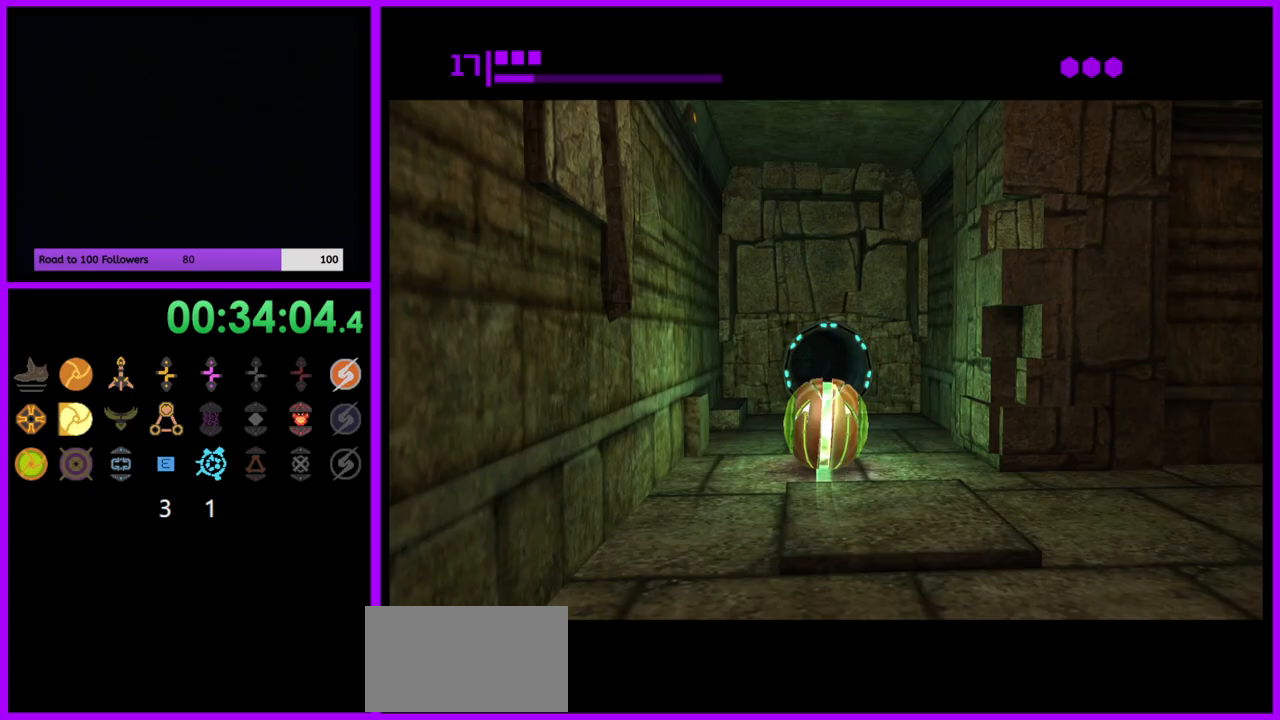
{"buttons": ["B"], "left_stick": "up", "right_stick": "center", "events": []}
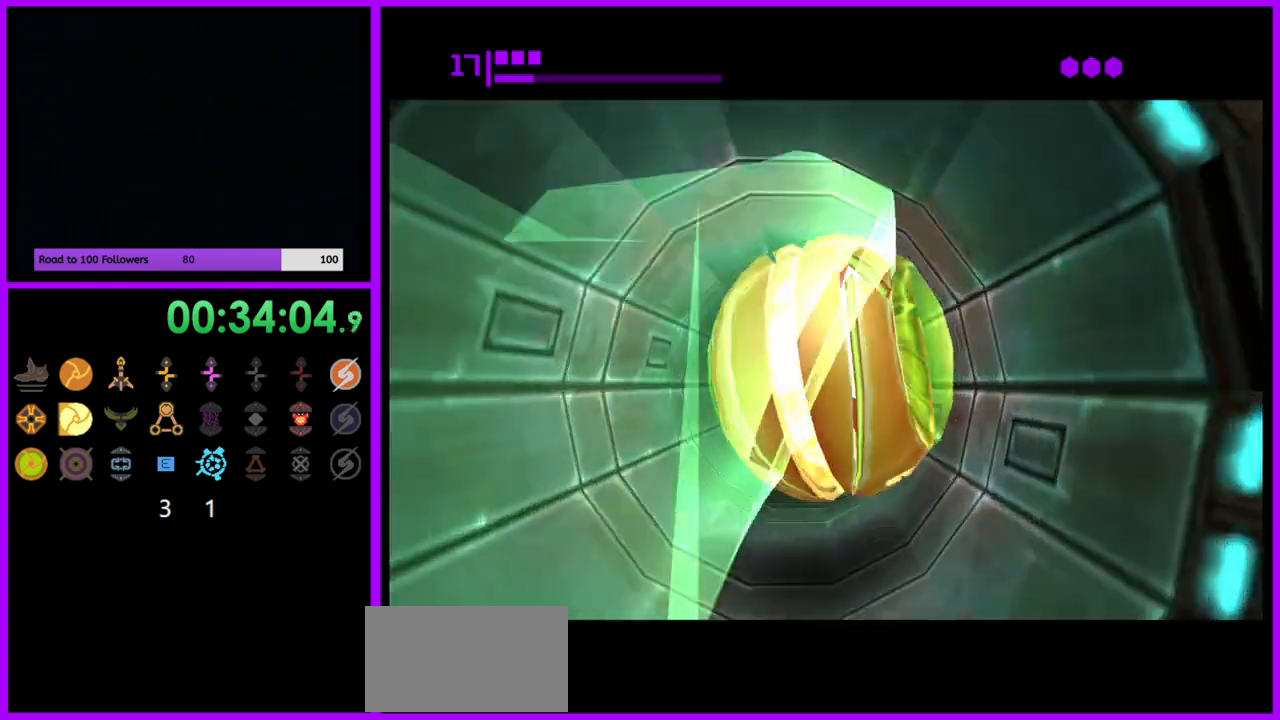
{"buttons": ["B"], "left_stick": "up", "right_stick": "center", "events": [[150, "B", "up"], [317, "B", "down"]]}
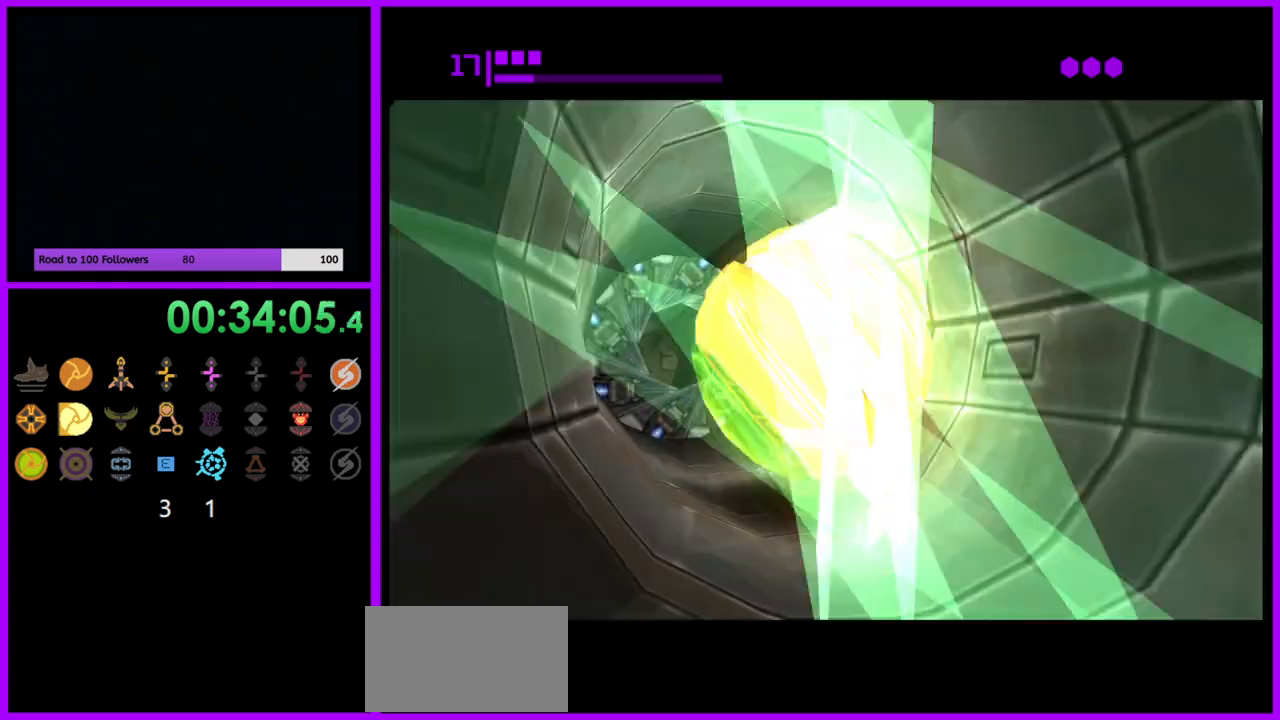
{"buttons": [], "left_stick": "up", "right_stick": "center", "events": [[433, "B", "up"]]}
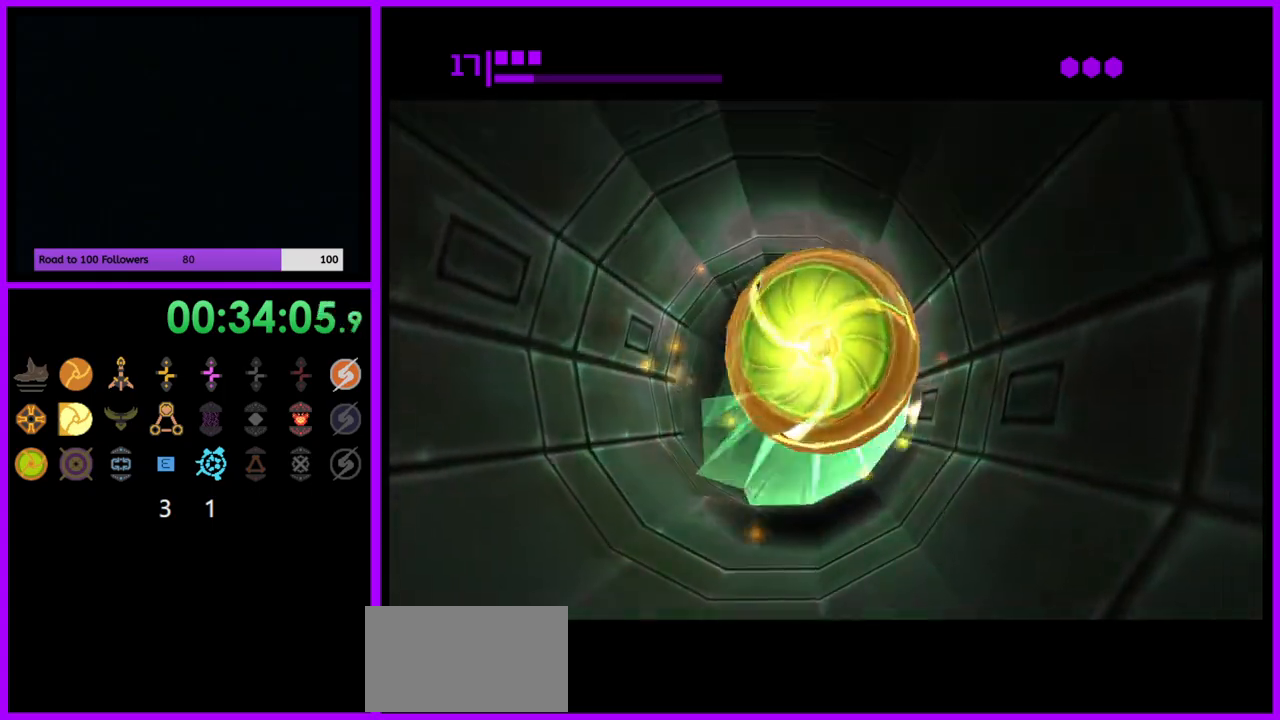
{"buttons": ["B"], "left_stick": "up", "right_stick": "center", "events": [[33, "B", "down"]]}
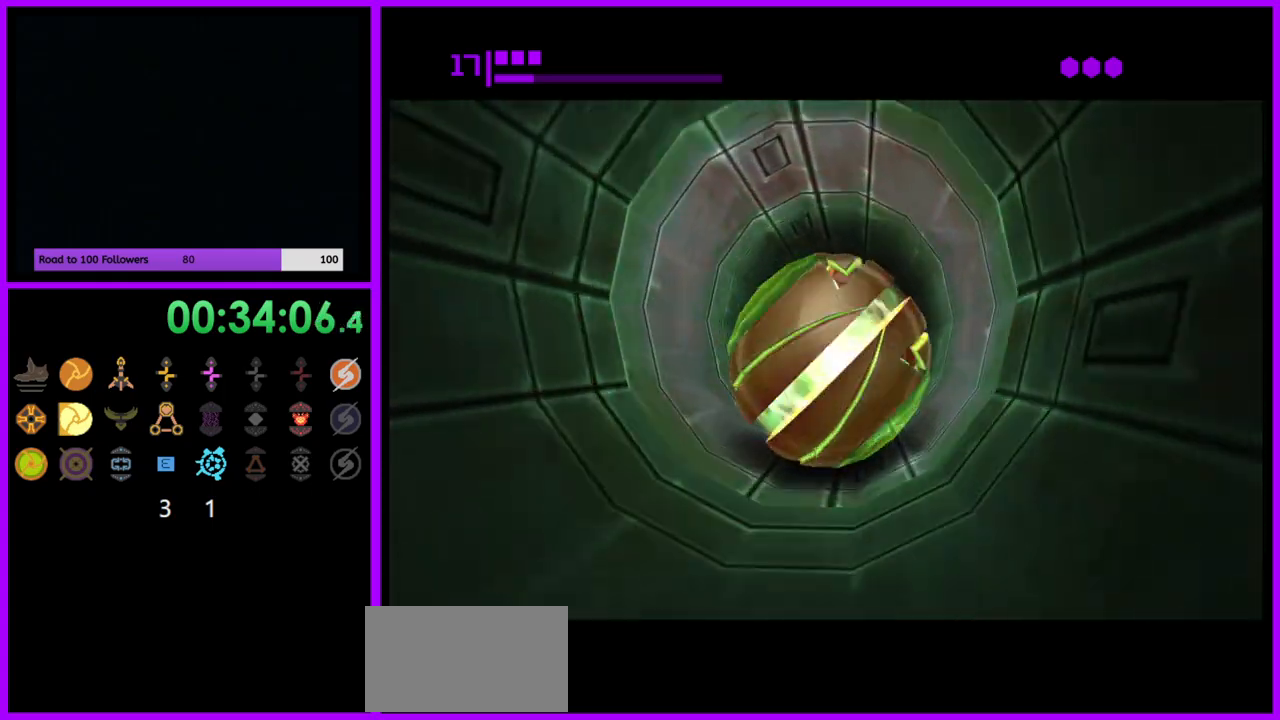
{"buttons": ["B"], "left_stick": "up", "right_stick": "center", "events": [[67, "B", "up"], [167, "B", "down"]]}
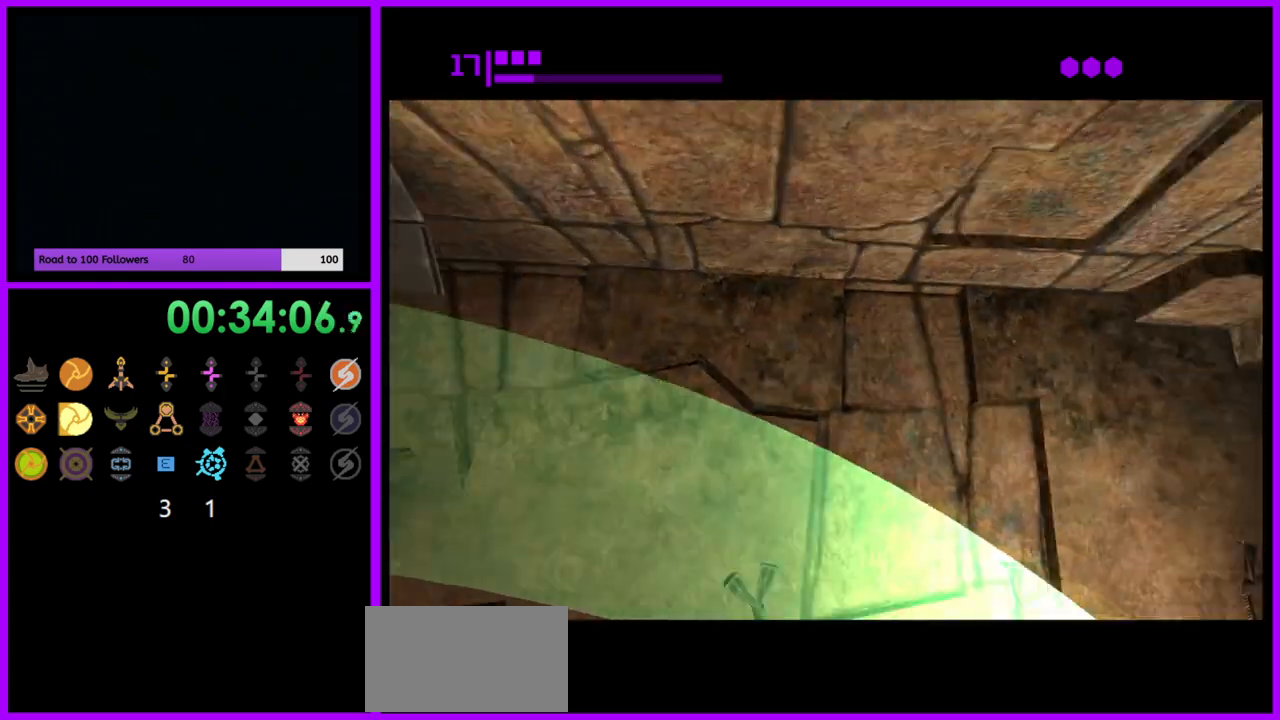
{"buttons": ["B"], "left_stick": "down-right", "right_stick": "center", "events": [[167, "left_stick", "up-right"], [300, "left_stick", "right"], [467, "left_stick", "down-right"]]}
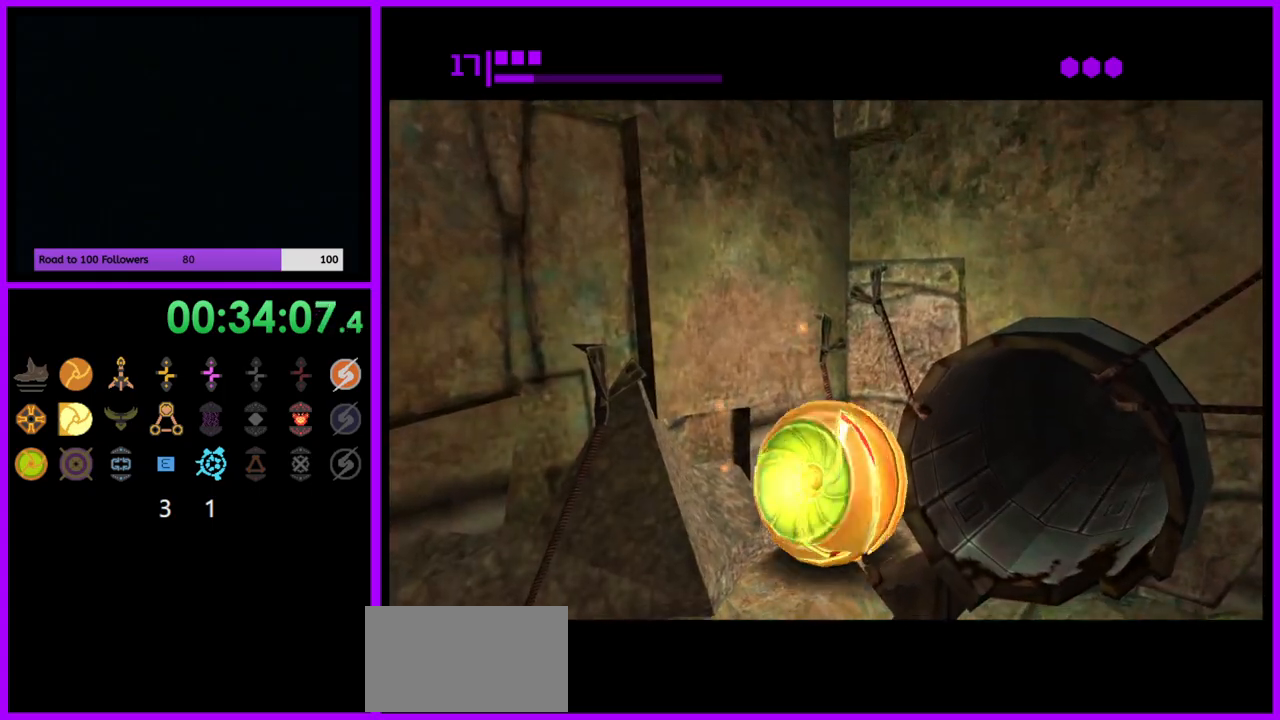
{"buttons": ["B"], "left_stick": "up", "right_stick": "center", "events": [[17, "left_stick", "down"], [200, "left_stick", "right"], [283, "left_stick", "up"]]}
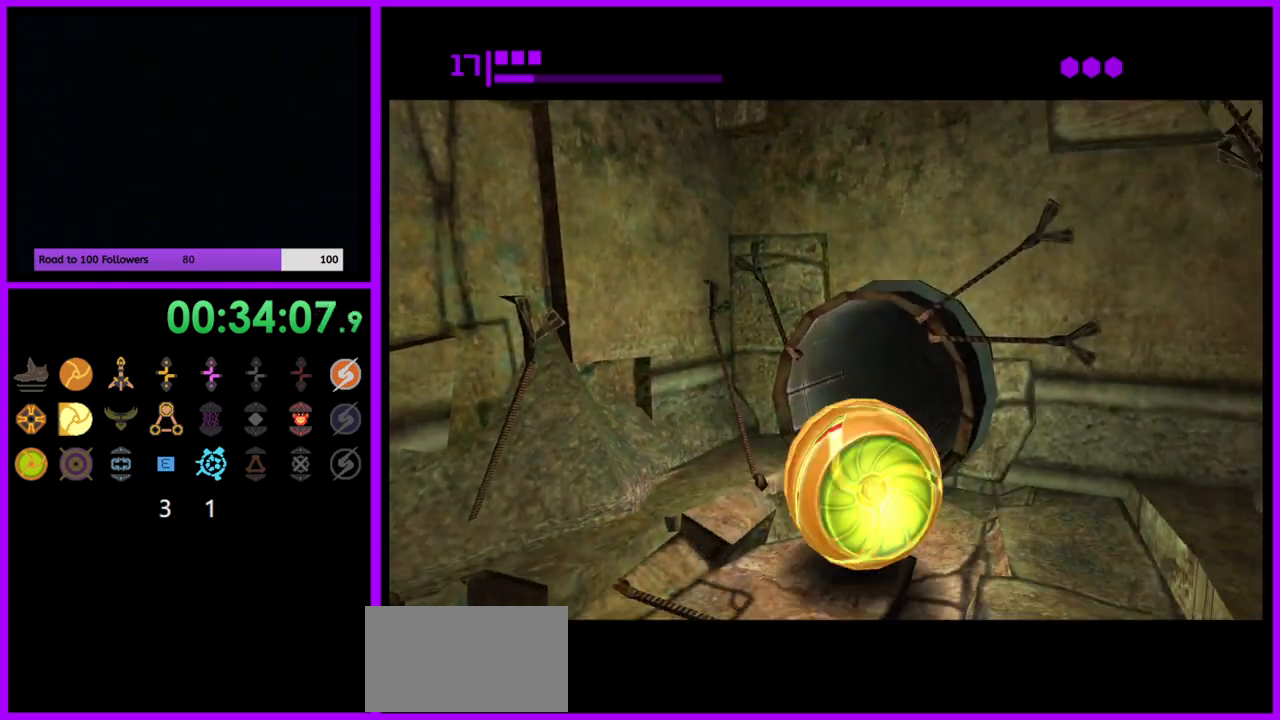
{"buttons": ["B"], "left_stick": "up", "right_stick": "center", "events": [[333, "B", "up"], [417, "B", "down"]]}
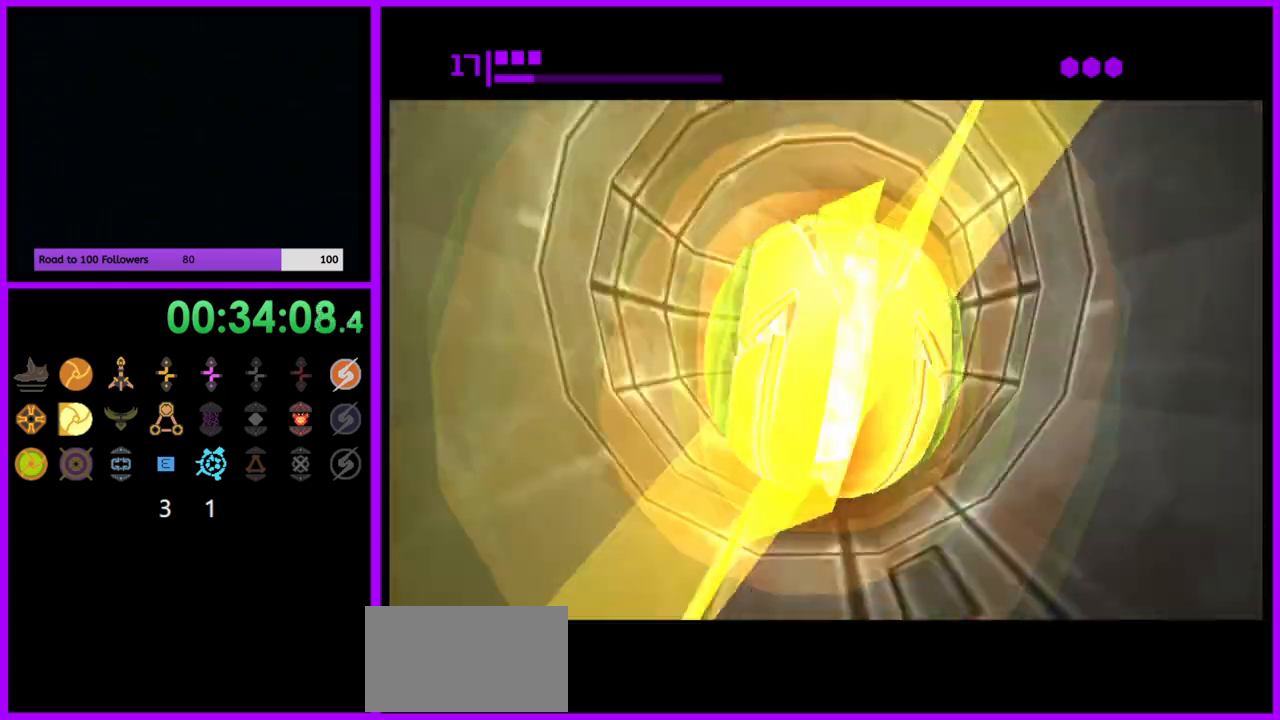
{"buttons": ["B"], "left_stick": "up", "right_stick": "center", "events": []}
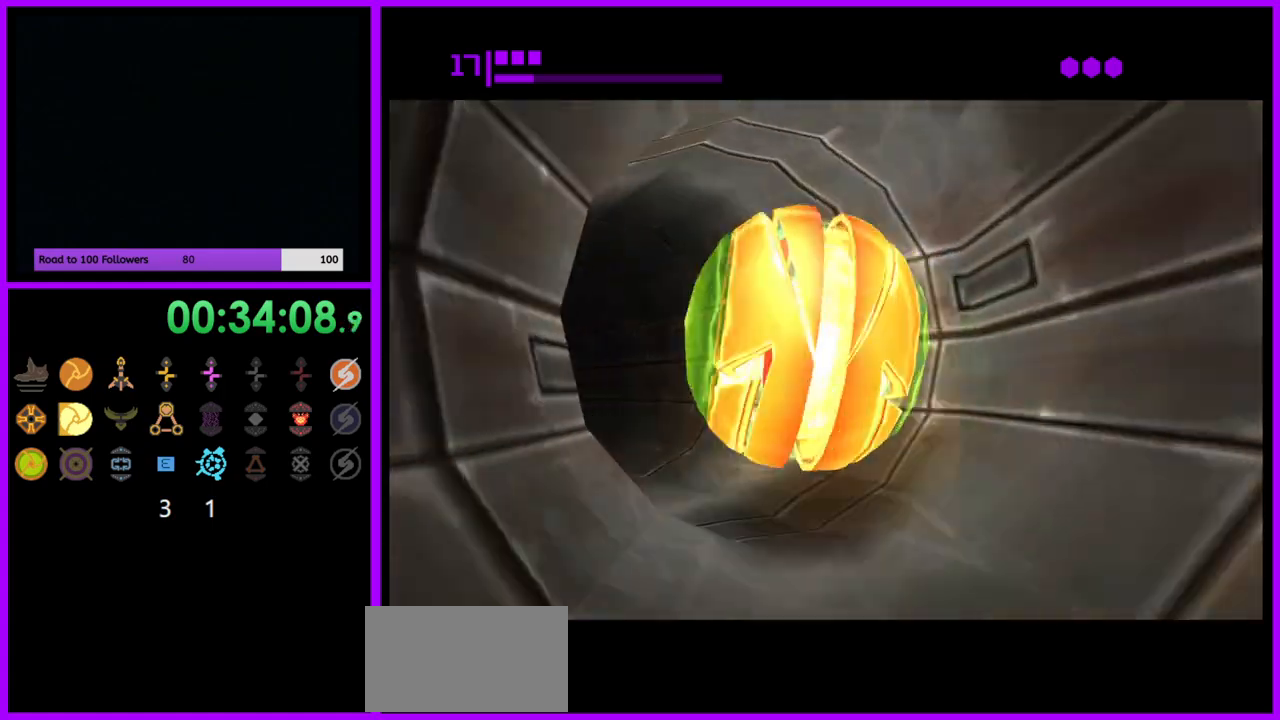
{"buttons": ["B"], "left_stick": "up", "right_stick": "center", "events": [[67, "B", "up"], [167, "B", "down"]]}
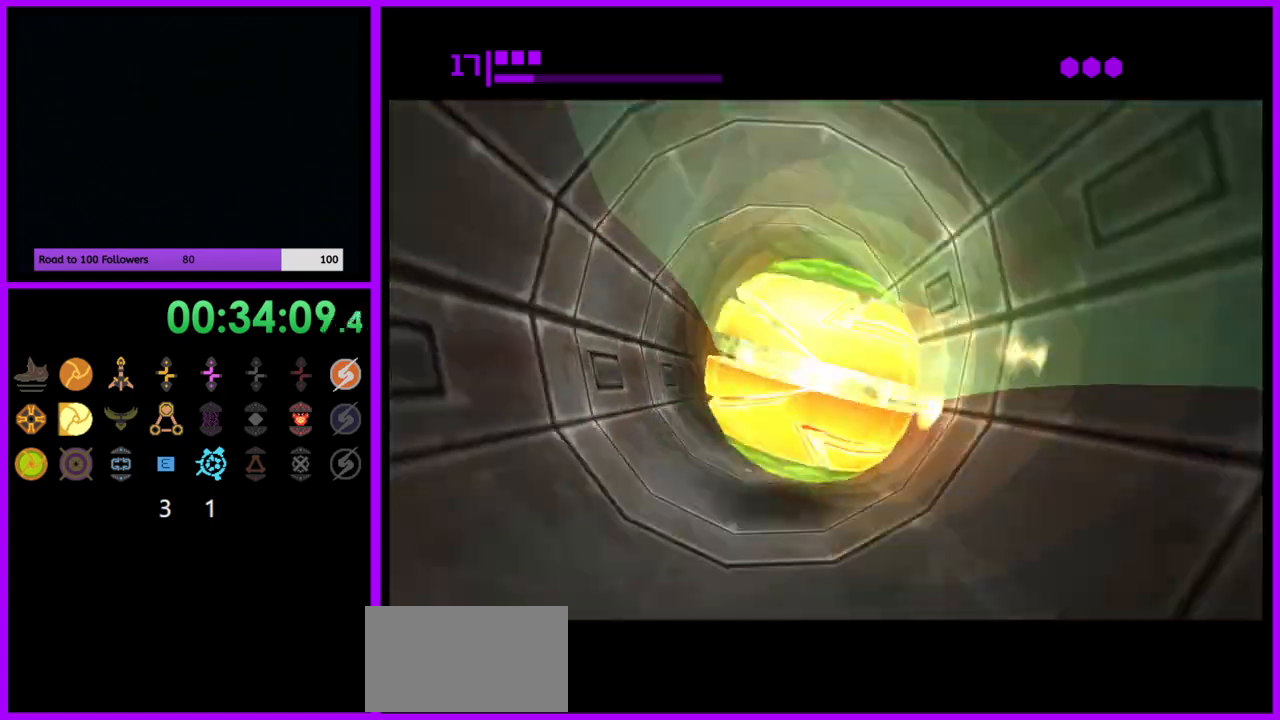
{"buttons": [], "left_stick": "up", "right_stick": "center", "events": [[200, "B", "up"]]}
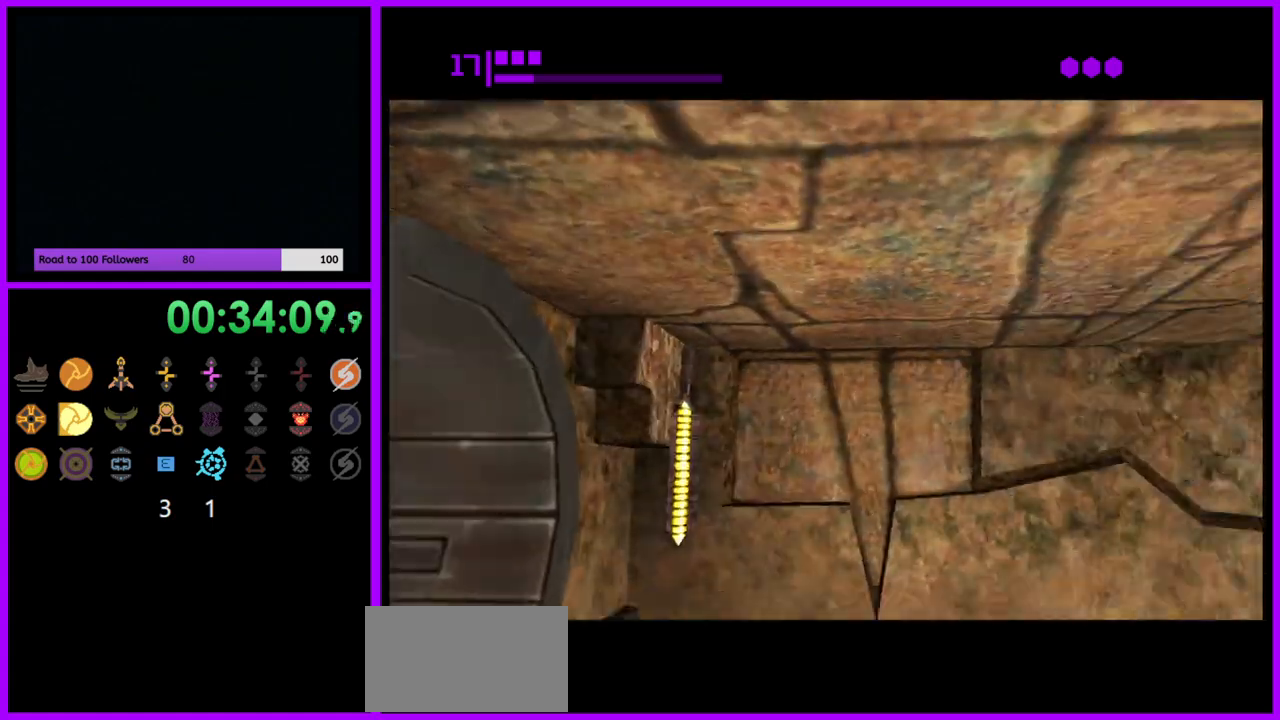
{"buttons": [], "left_stick": "down", "right_stick": "center", "events": [[250, "left_stick", "center"], [333, "X", "down"], [400, "X", "up"], [433, "left_stick", "down"]]}
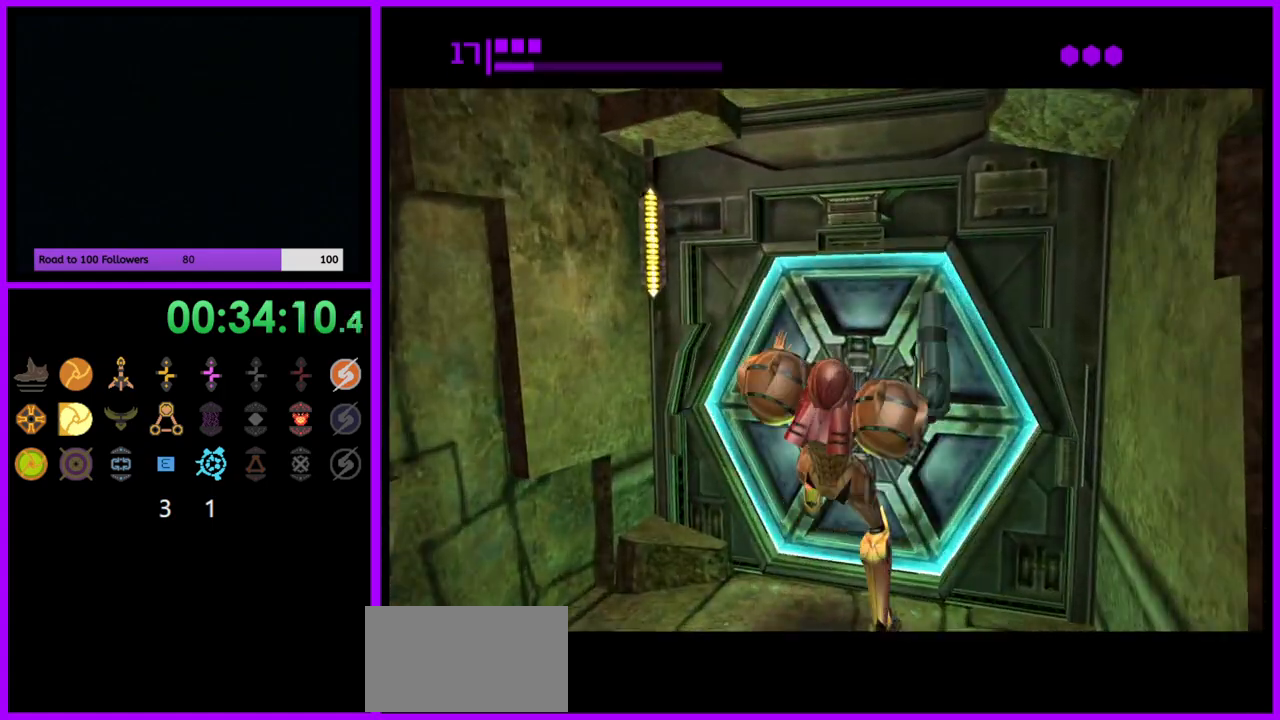
{"buttons": [], "left_stick": "center", "right_stick": "center", "events": [[83, "left_stick", "center"], [133, "left_stick", "up"], [233, "left_stick", "center"], [367, "A", "down"], [483, "A", "up"]]}
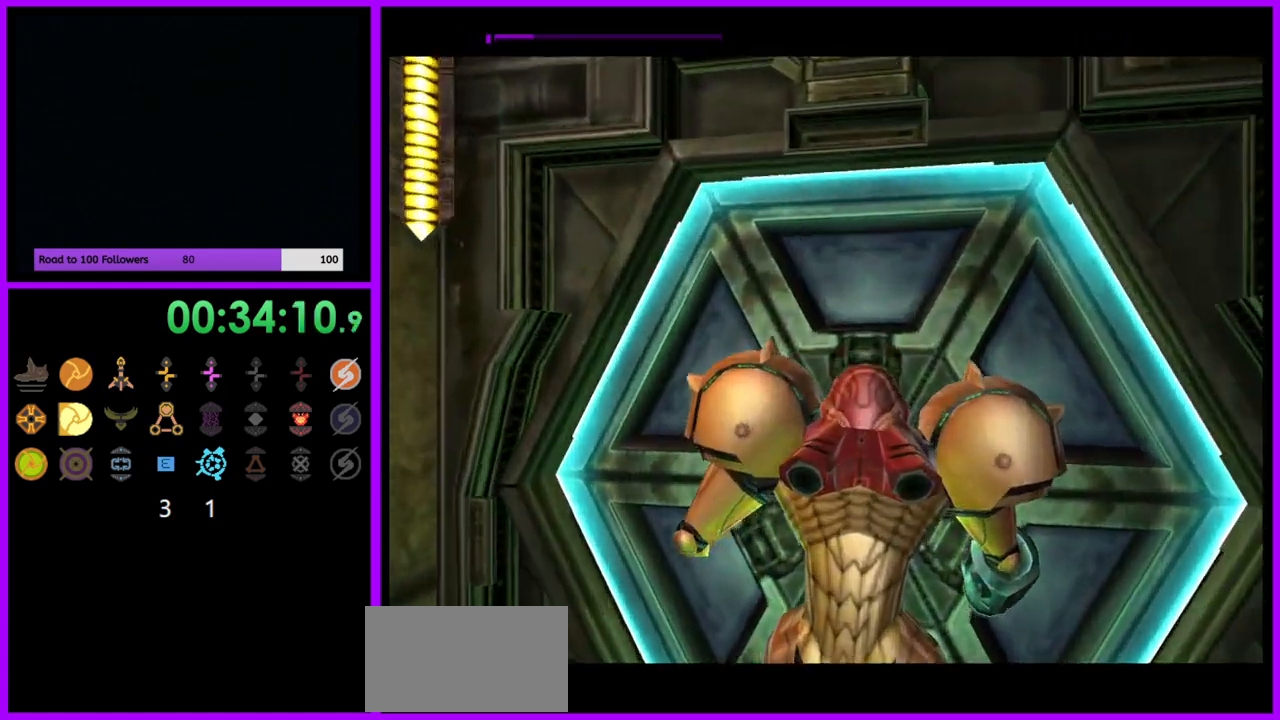
{"buttons": [], "left_stick": "down-right", "right_stick": "center"}